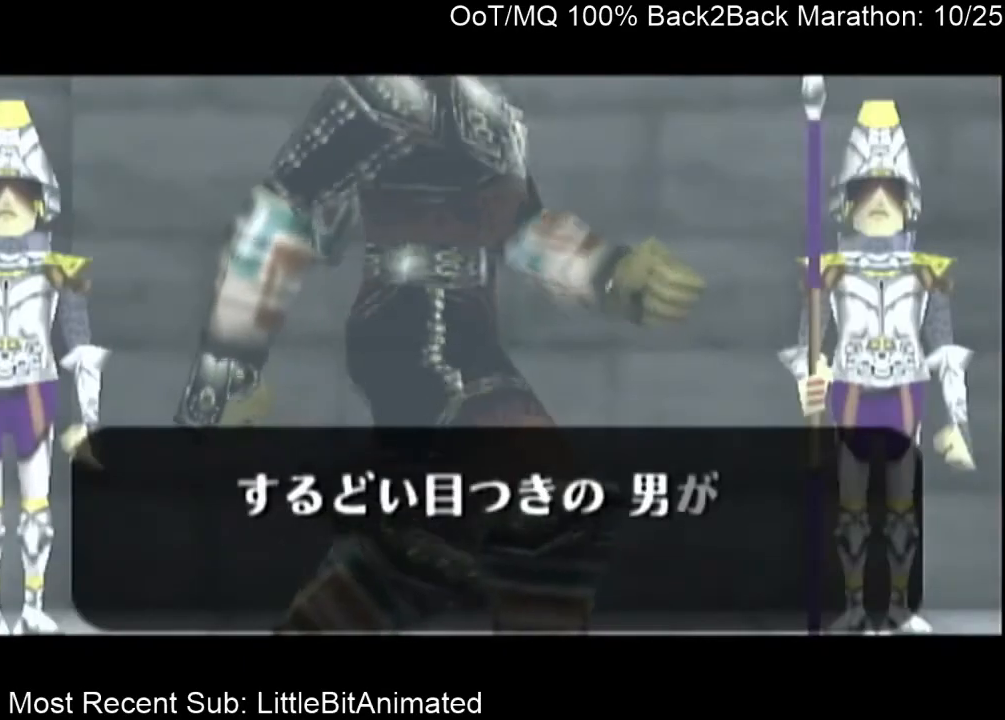
Gameplay with a controller (Nintendo layout); each line is a JSON object with the inputs held at the frame after it. "events" lists button and stick changes between this image and that frame as [ms after this image, input, new state], when the widget could be followed in between. Not read: L3 R3.
{"buttons": ["B"], "left_stick": "center", "right_stick": "center", "events": [[33, "A", "up"], [67, "B", "down"], [133, "A", "down"], [133, "B", "up"], [167, "A", "up"], [233, "B", "down"], [267, "A", "down"], [267, "B", "up"], [333, "A", "up"], [367, "B", "down"], [400, "A", "down"], [400, "B", "up"], [467, "A", "up"], [500, "B", "down"]]}
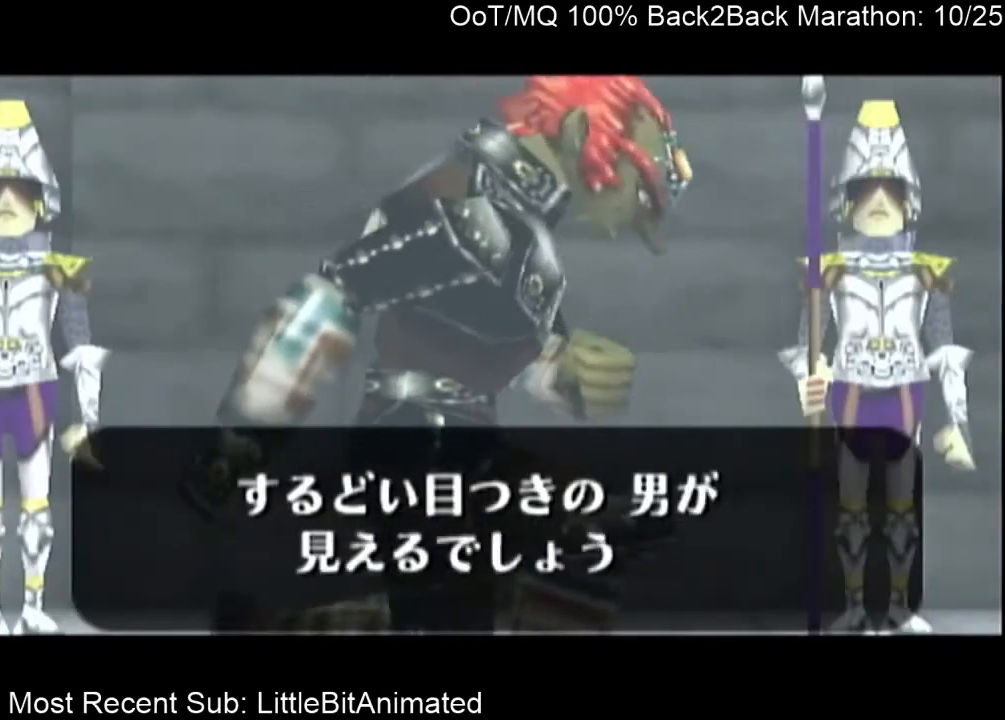
{"buttons": ["A"], "left_stick": "center", "right_stick": "center", "events": [[33, "A", "down"], [67, "B", "up"], [133, "A", "up"], [133, "B", "down"], [200, "A", "down"], [200, "B", "up"], [267, "A", "up"], [300, "B", "down"], [367, "A", "down"], [367, "B", "up"], [433, "A", "up"], [433, "B", "down"], [500, "A", "down"], [500, "B", "up"]]}
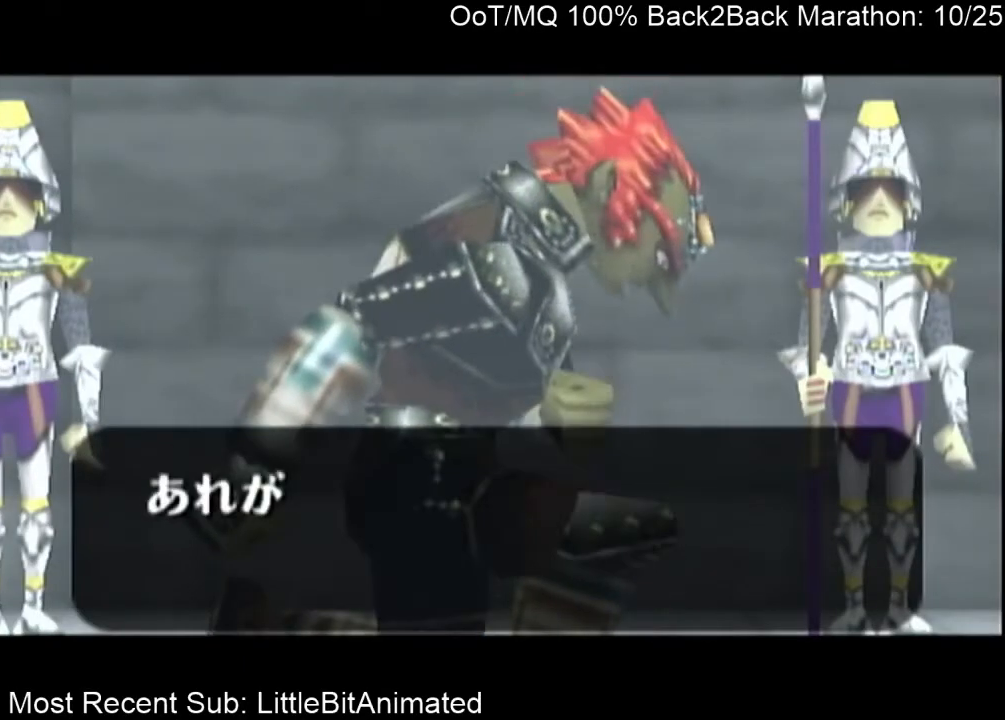
{"buttons": ["A"], "left_stick": "center", "right_stick": "center", "events": [[67, "A", "up"], [100, "B", "down"], [133, "A", "down"], [167, "B", "up"], [233, "A", "up"], [233, "B", "down"], [333, "A", "down"], [333, "B", "up"], [367, "A", "up"], [433, "A", "down"], [433, "B", "down"], [467, "B", "up"]]}
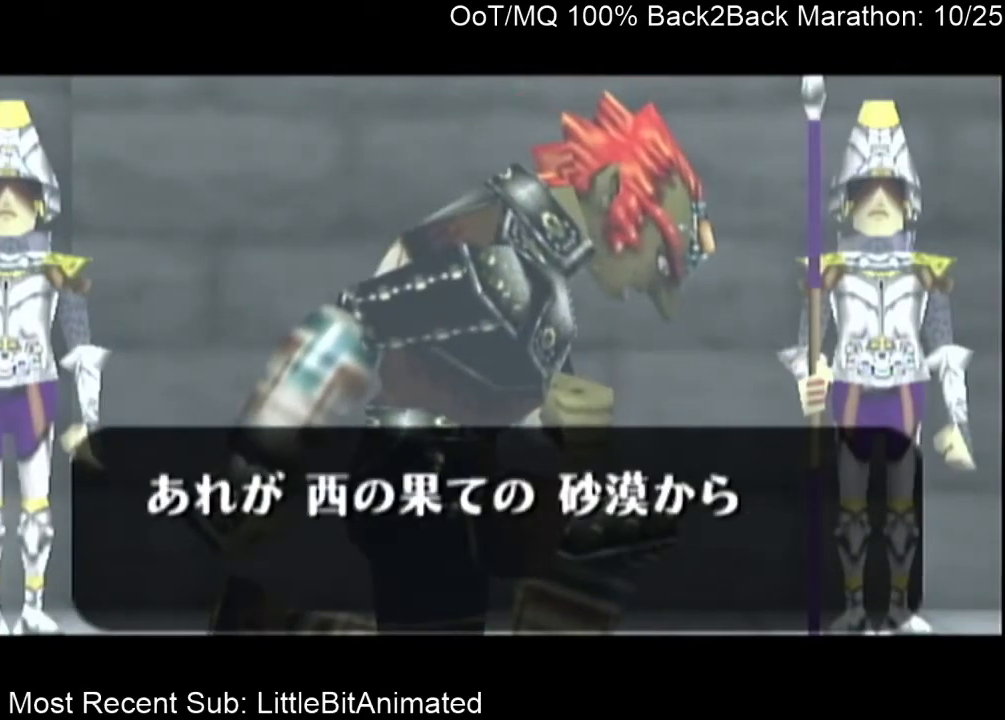
{"buttons": ["B"], "left_stick": "center", "right_stick": "center", "events": [[33, "A", "up"], [33, "B", "down"], [100, "A", "down"], [100, "B", "up"], [167, "A", "up"], [200, "B", "down"], [267, "A", "down"], [300, "B", "up"], [367, "A", "up"], [367, "B", "down"], [400, "A", "down"], [400, "B", "up"], [500, "A", "up"], [500, "B", "down"]]}
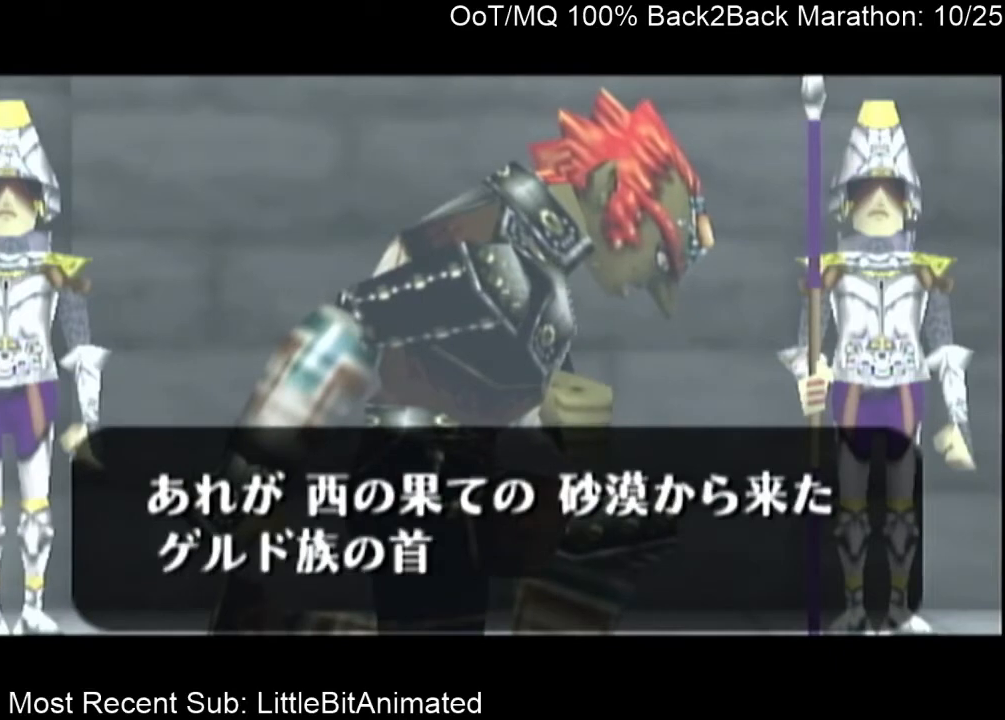
{"buttons": ["B"], "left_stick": "center", "right_stick": "center", "events": [[67, "A", "down"], [67, "B", "up"], [133, "A", "up"], [167, "B", "down"], [233, "A", "down"], [233, "B", "up"], [300, "A", "up"], [333, "B", "down"], [367, "A", "down"], [367, "B", "up"], [433, "A", "up"], [433, "B", "down"]]}
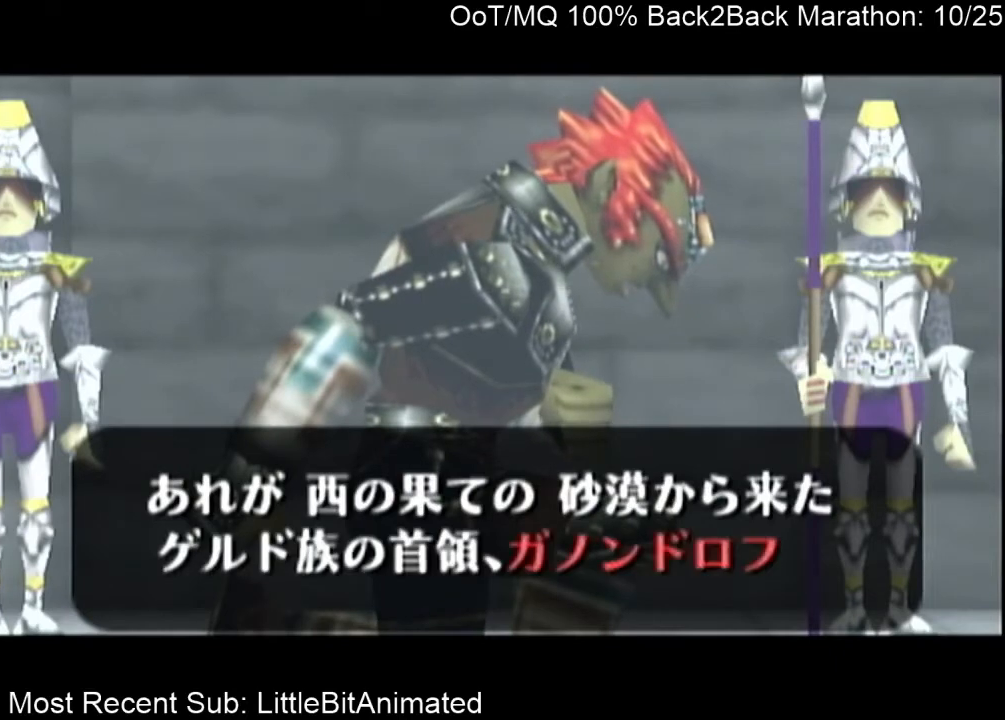
{"buttons": ["A"], "left_stick": "center", "right_stick": "center", "events": [[33, "A", "down"], [33, "B", "up"], [100, "A", "up"], [100, "B", "down"], [200, "A", "down"], [200, "B", "up"], [267, "A", "up"], [267, "B", "down"], [333, "A", "down"], [333, "B", "up"], [433, "A", "up"], [433, "B", "down"], [500, "A", "down"], [500, "B", "up"]]}
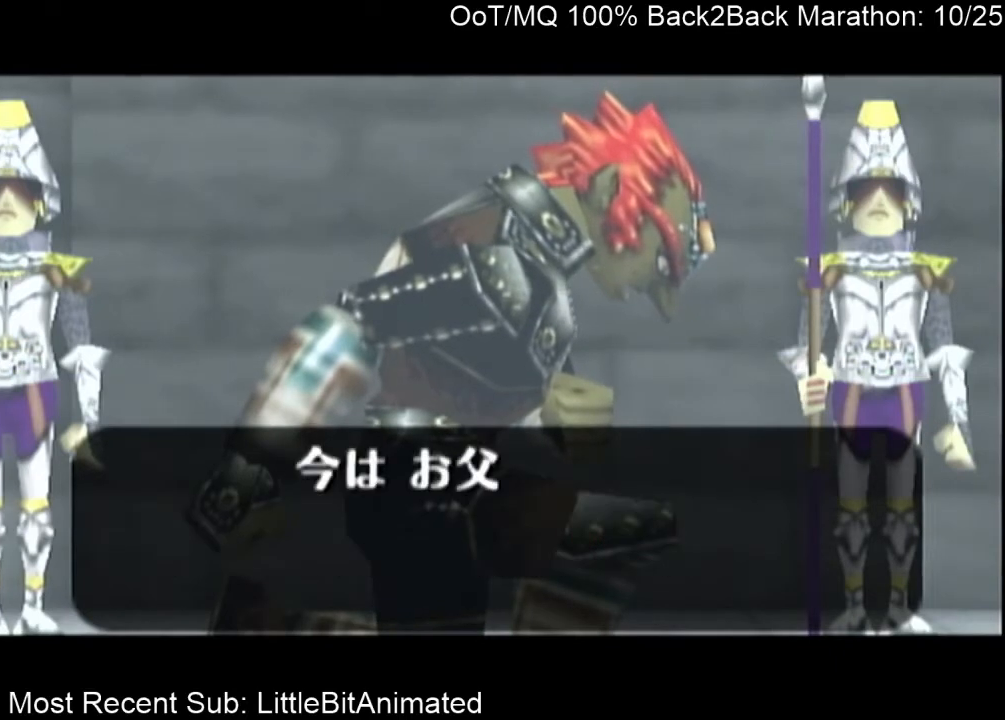
{"buttons": ["A"], "left_stick": "center", "right_stick": "center", "events": [[67, "A", "up"], [67, "B", "down"], [167, "A", "down"], [167, "B", "up"], [233, "A", "up"], [267, "B", "down"], [333, "A", "down"], [333, "B", "up"], [367, "A", "up"], [400, "B", "down"], [467, "A", "down"], [467, "B", "up"]]}
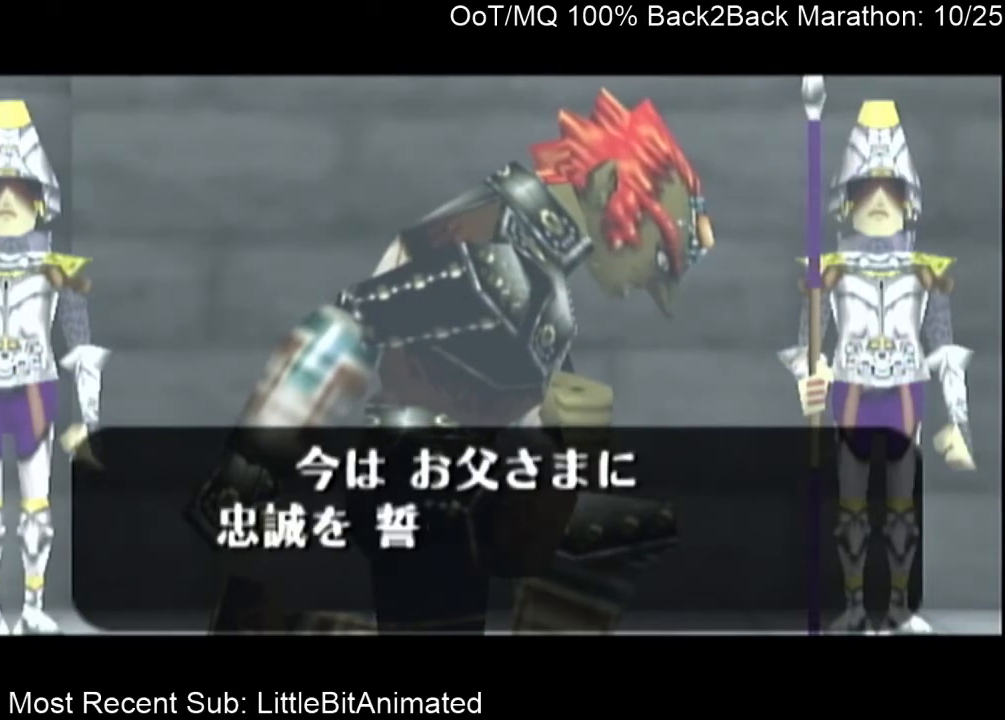
{"buttons": [], "left_stick": "center", "right_stick": "center", "events": [[33, "A", "up"], [33, "B", "down"], [133, "A", "down"], [133, "B", "up"], [200, "A", "up"], [233, "B", "down"], [300, "B", "up"], [333, "A", "down"], [367, "A", "up"], [400, "B", "down"], [467, "A", "down"], [467, "B", "up"], [500, "A", "up"]]}
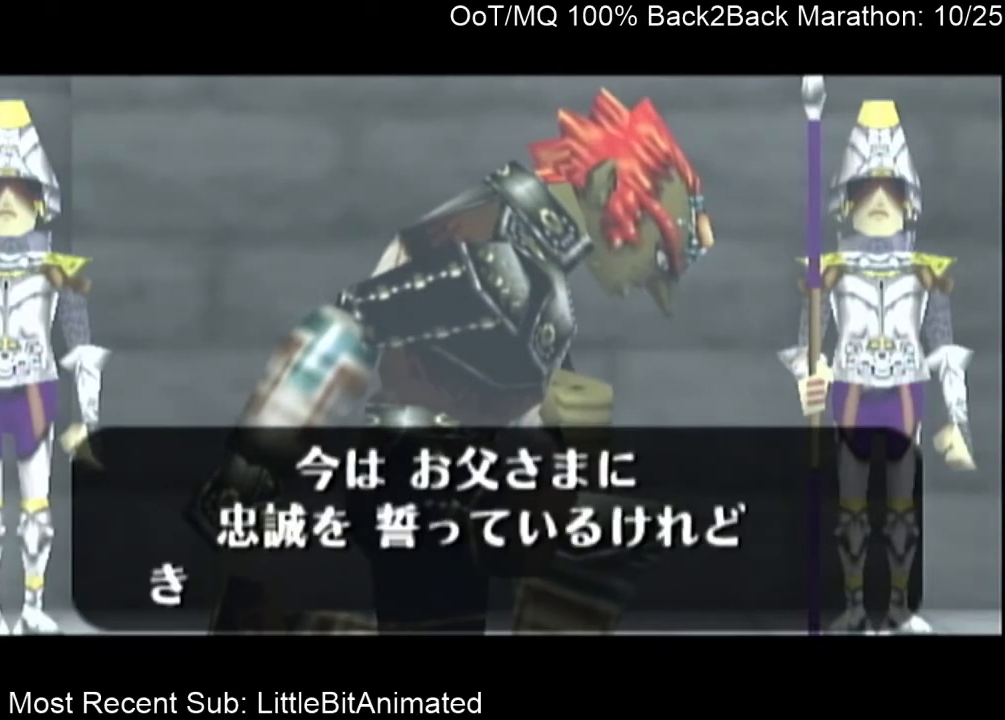
{"buttons": ["B"], "left_stick": "center", "right_stick": "center", "events": [[33, "B", "down"], [100, "A", "down"], [100, "B", "up"], [200, "A", "up"], [200, "B", "down"], [233, "B", "up"], [300, "A", "down"], [367, "A", "up"], [367, "B", "down"], [400, "A", "down"], [400, "B", "up"], [500, "A", "up"], [500, "B", "down"]]}
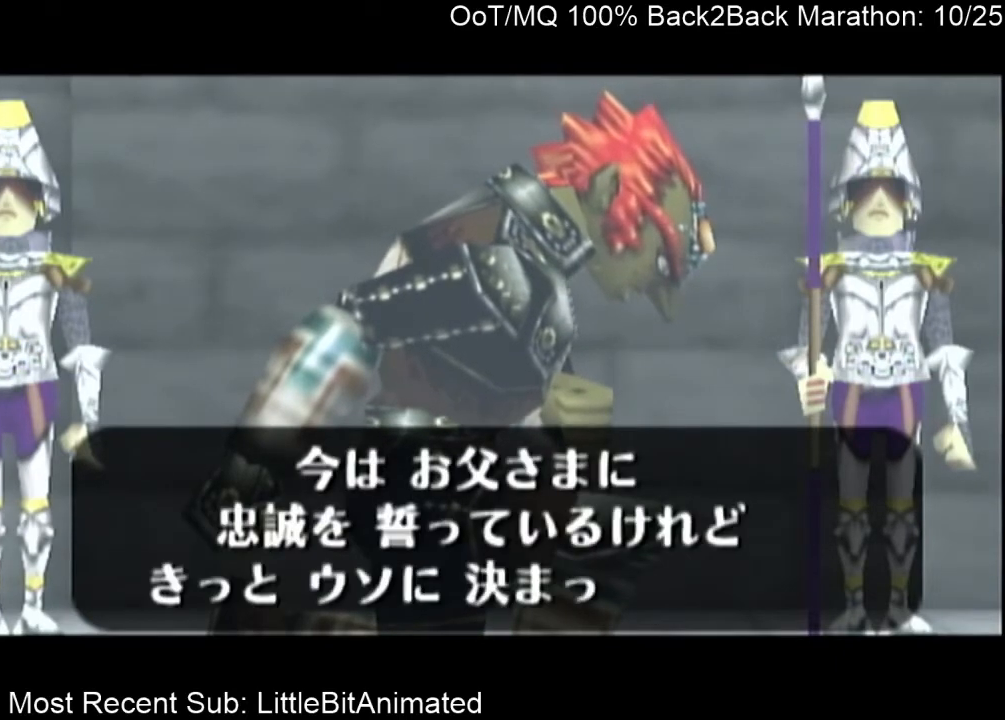
{"buttons": ["A", "B"], "left_stick": "center", "right_stick": "center", "events": [[67, "A", "down"], [100, "B", "up"], [133, "A", "up"], [167, "B", "down"], [233, "A", "down"], [233, "B", "up"], [333, "A", "up"], [367, "A", "down"], [433, "A", "up"], [500, "A", "down"], [500, "B", "down"]]}
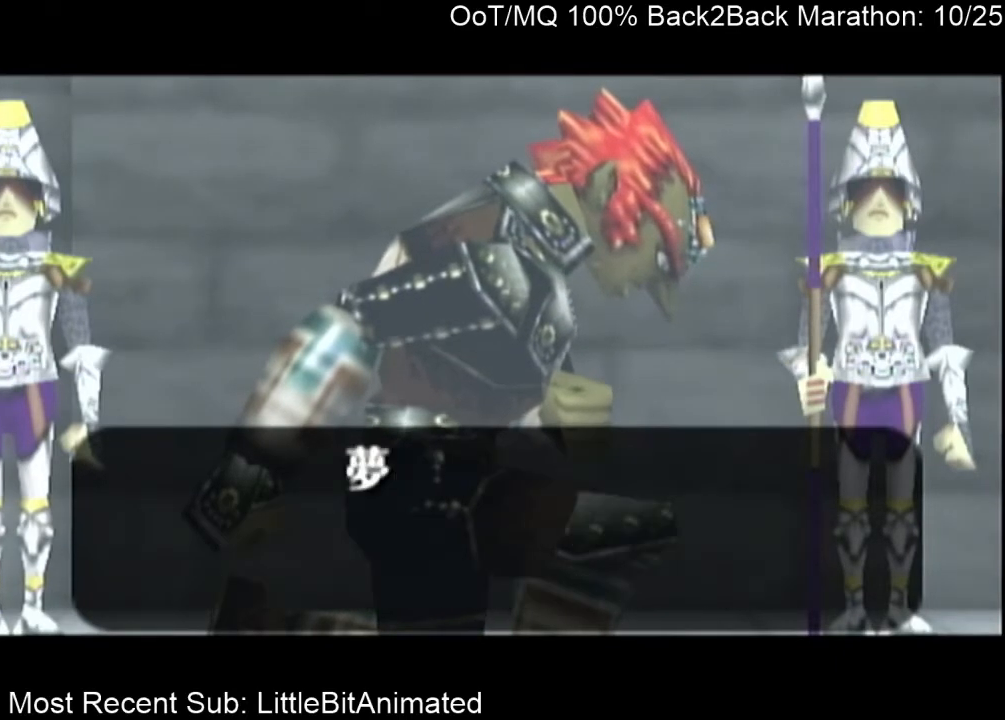
{"buttons": ["A"], "left_stick": "center", "right_stick": "center", "events": [[33, "B", "up"], [100, "A", "up"], [133, "B", "down"], [167, "B", "up"], [200, "A", "down"], [267, "A", "up"], [300, "B", "down"], [367, "A", "down"], [367, "B", "up"], [400, "A", "up"], [400, "B", "down"], [467, "A", "down"], [467, "B", "up"]]}
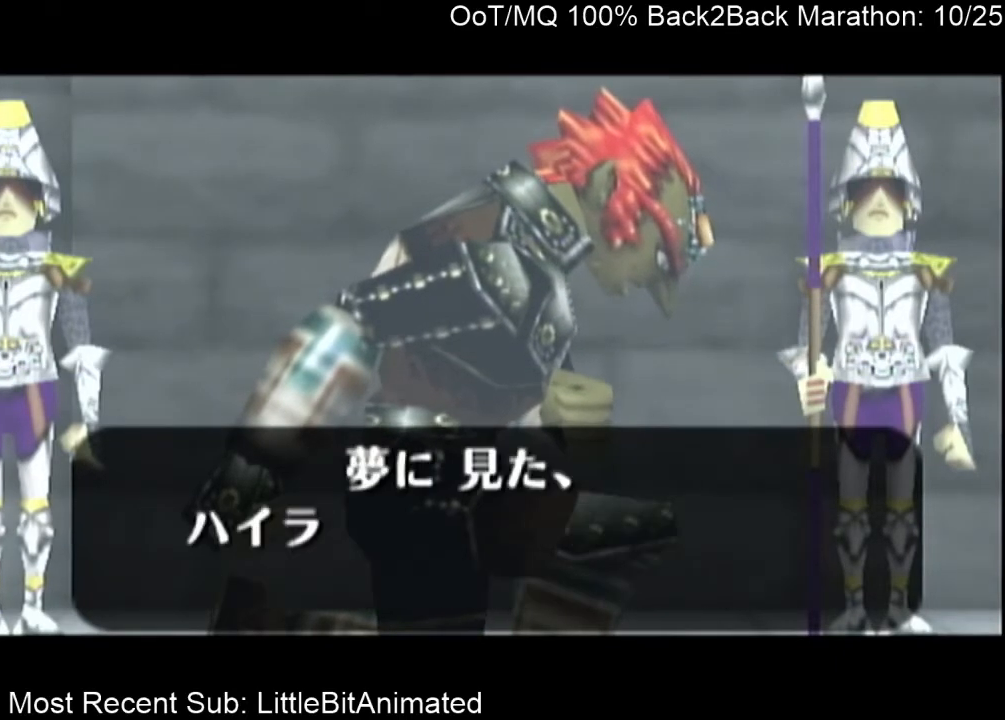
{"buttons": ["A"], "left_stick": "center", "right_stick": "center", "events": [[67, "A", "up"], [100, "B", "down"], [167, "A", "down"], [167, "B", "up"], [233, "A", "up"], [267, "B", "down"], [333, "B", "up"], [400, "B", "down"], [467, "A", "down"], [467, "B", "up"]]}
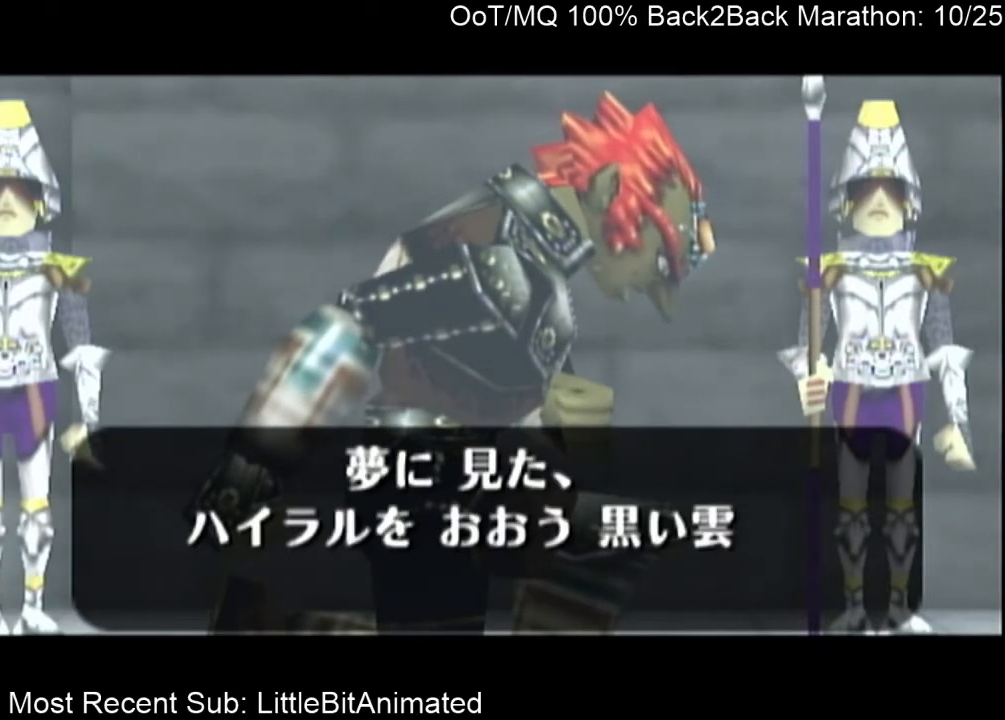
{"buttons": ["B"], "left_stick": "center", "right_stick": "center", "events": [[33, "A", "up"], [133, "A", "down"], [167, "A", "up"], [200, "B", "down"], [300, "A", "down"], [300, "B", "up"], [367, "A", "up"], [400, "A", "down"], [400, "B", "down"], [467, "A", "up"], [467, "B", "up"], [500, "B", "down"]]}
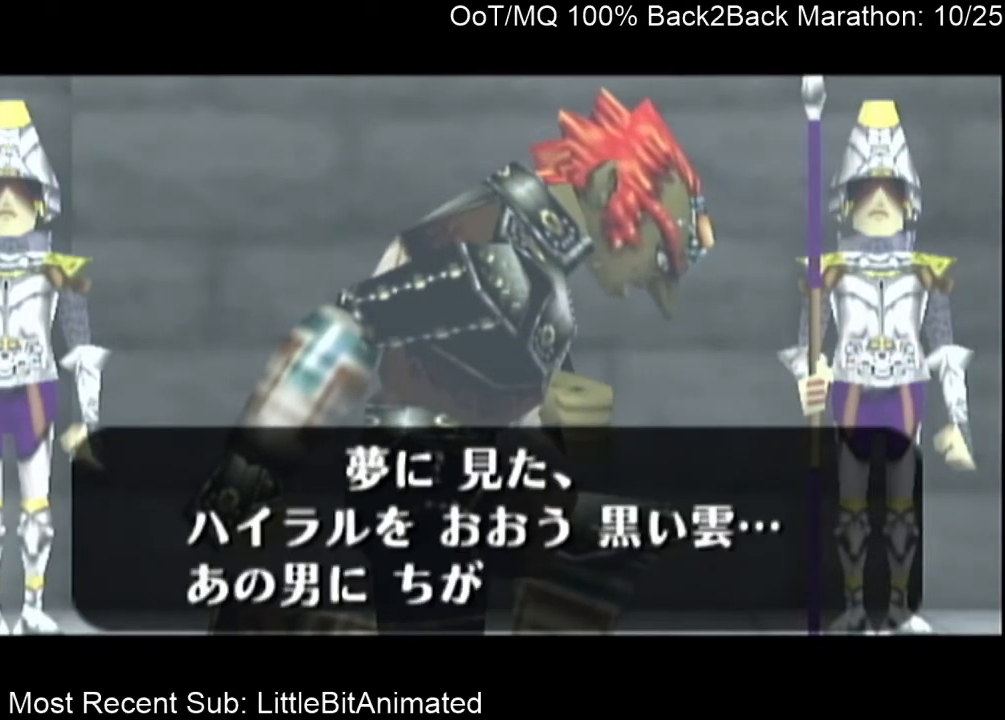
{"buttons": ["B"], "left_stick": "center", "right_stick": "center", "events": [[100, "B", "up"], [200, "B", "down"], [233, "A", "down"], [233, "B", "up"], [333, "A", "up"], [367, "A", "down"], [467, "A", "up"], [500, "B", "down"]]}
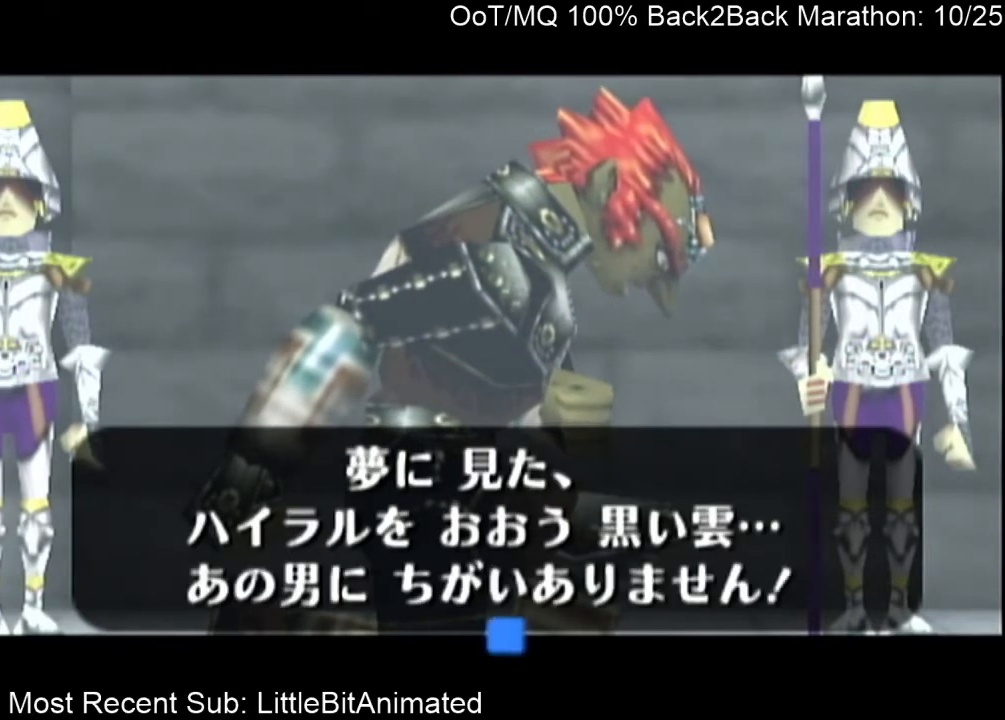
{"buttons": [], "left_stick": "center", "right_stick": "center", "events": [[33, "A", "down"], [33, "B", "up"], [100, "A", "up"], [167, "B", "down"], [200, "A", "down"], [200, "B", "up"], [300, "A", "up"], [300, "B", "down"], [367, "A", "down"], [367, "B", "up"], [400, "A", "up"], [433, "B", "down"], [500, "B", "up"]]}
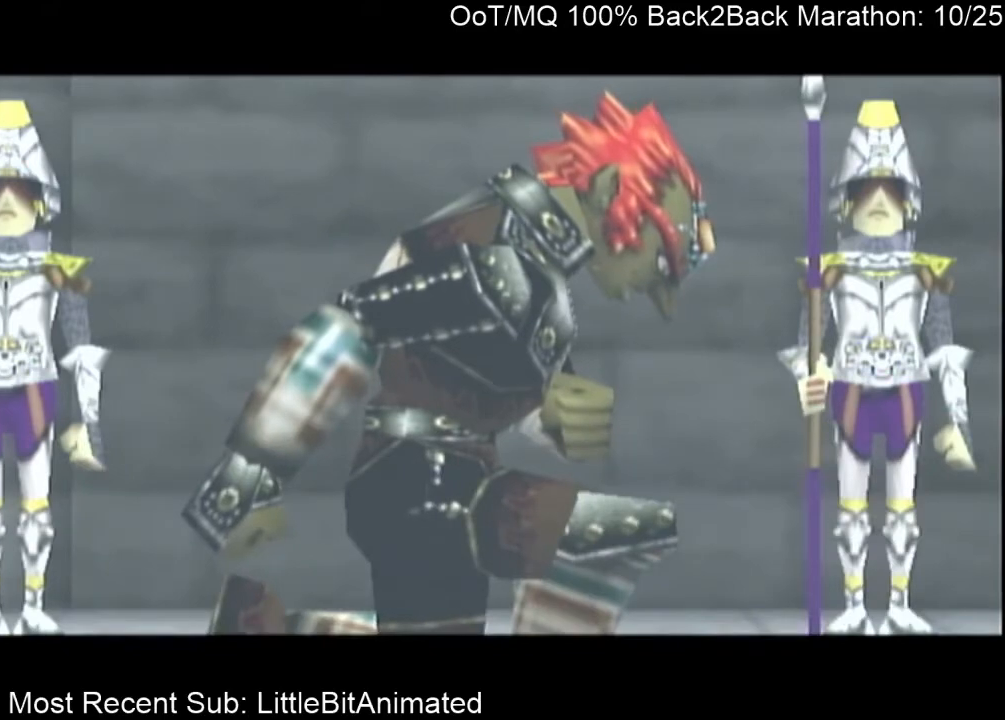
{"buttons": [], "left_stick": "center", "right_stick": "center", "events": [[33, "A", "down"], [100, "A", "up"], [133, "B", "down"], [200, "B", "up"]]}
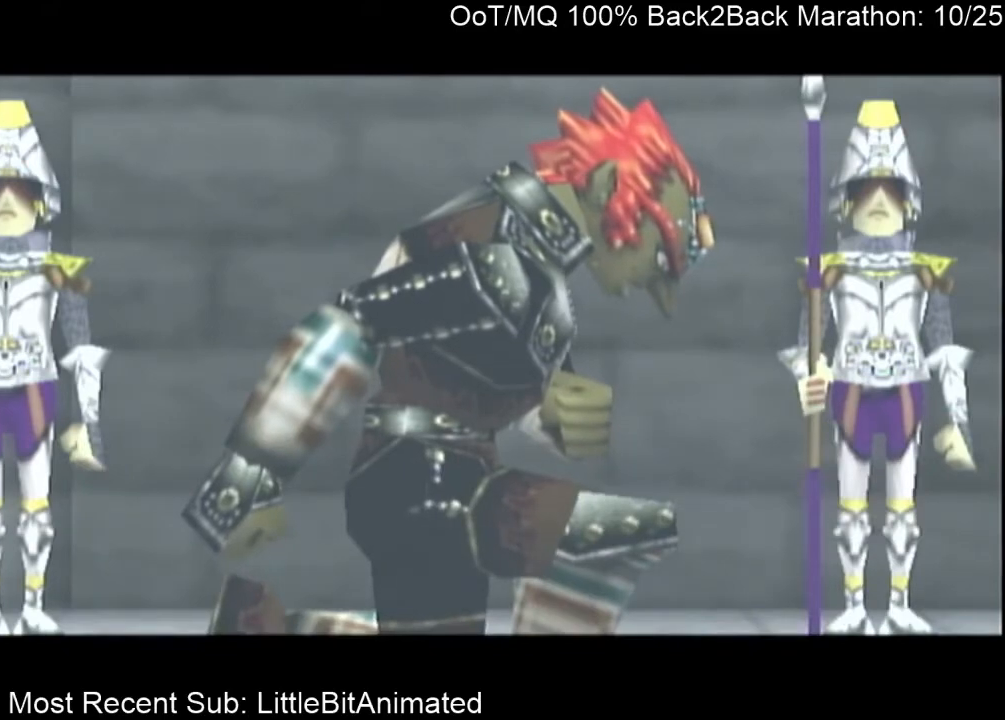
{"buttons": [], "left_stick": "center", "right_stick": "center", "events": []}
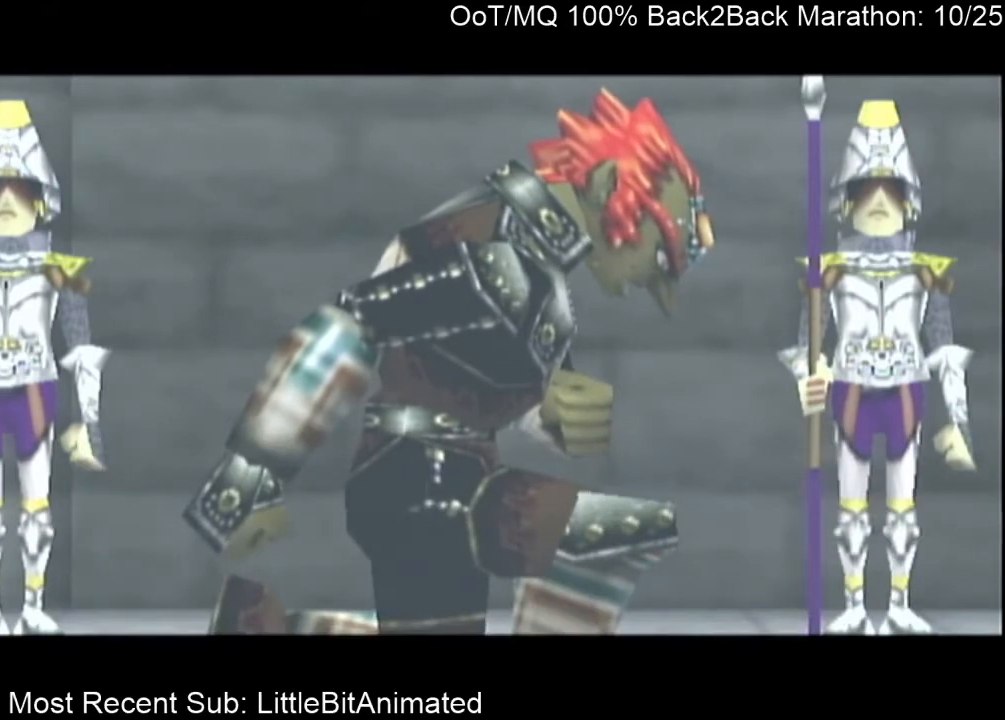
{"buttons": ["A"], "left_stick": "center", "right_stick": "center", "events": [[67, "A", "down"], [133, "A", "up"], [167, "B", "down"], [200, "B", "up"], [233, "A", "down"], [300, "A", "up"], [333, "B", "down"], [367, "A", "down"], [367, "B", "up"]]}
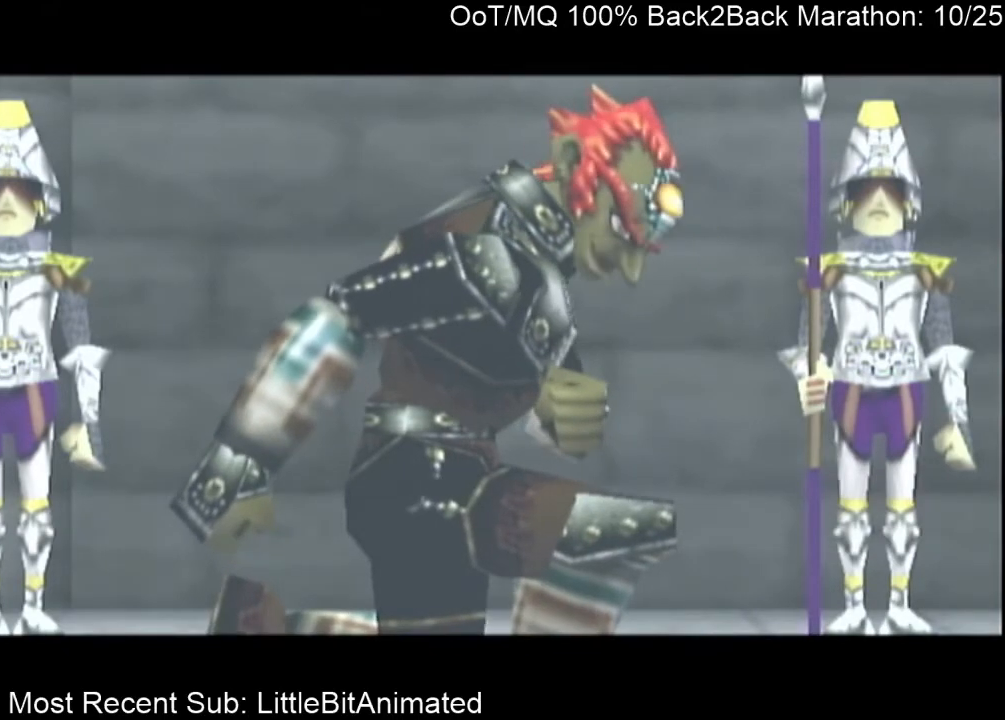
{"buttons": [], "left_stick": "center", "right_stick": "center", "events": [[133, "A", "up"], [133, "B", "down"], [200, "A", "down"], [200, "B", "up"], [267, "A", "up"], [300, "B", "down"], [367, "A", "down"], [367, "B", "up"], [400, "A", "up"]]}
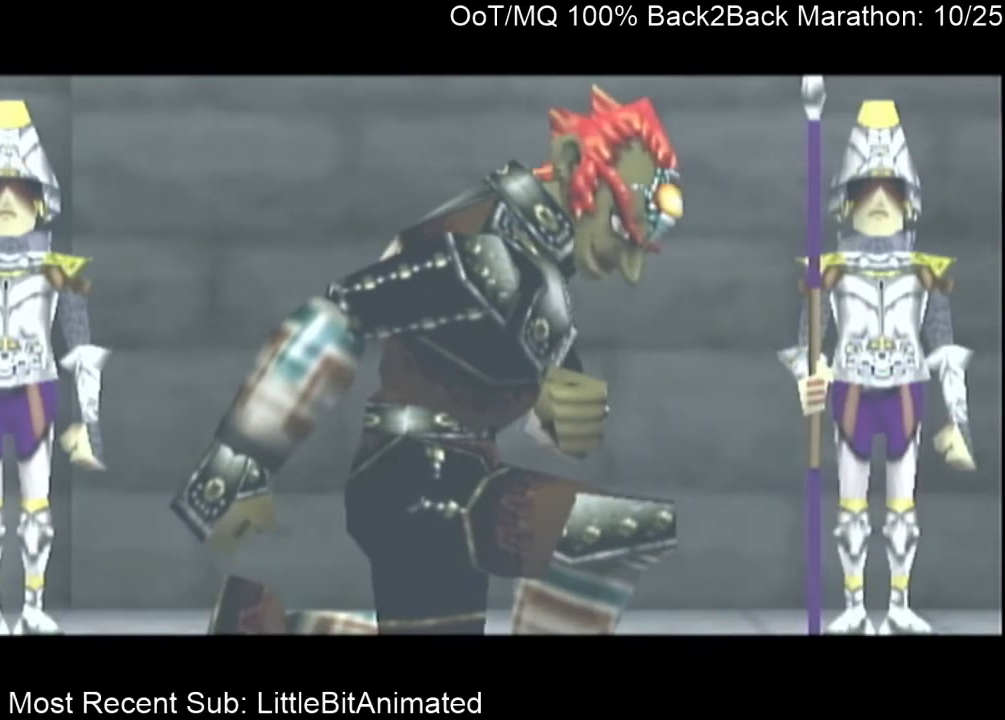
{"buttons": ["A"], "left_stick": "center", "right_stick": "center", "events": [[33, "A", "down"], [100, "A", "up"], [100, "B", "down"], [200, "A", "down"], [200, "B", "up"], [267, "A", "up"], [300, "B", "down"], [333, "A", "down"], [333, "B", "up"], [400, "A", "up"], [467, "B", "down"], [500, "A", "down"], [500, "B", "up"]]}
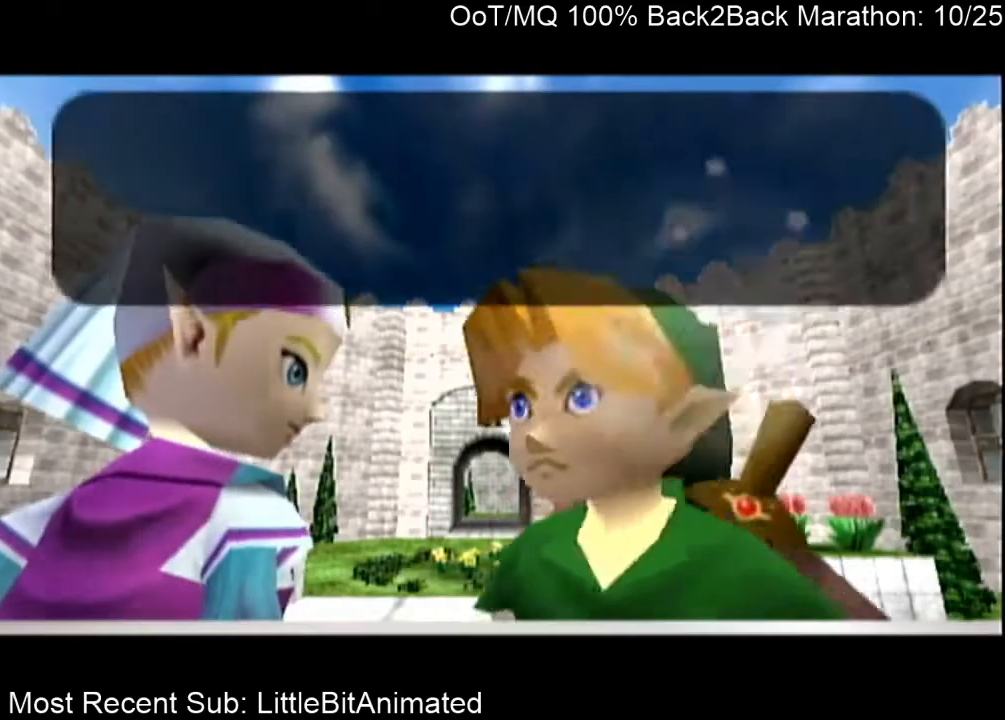
{"buttons": ["A"], "left_stick": "center", "right_stick": "center", "events": [[67, "A", "up"], [100, "B", "down"], [200, "A", "down"], [200, "B", "up"], [233, "A", "up"], [300, "B", "down"], [333, "A", "down"], [333, "B", "up"], [367, "A", "up"], [433, "B", "down"], [500, "A", "down"], [500, "B", "up"]]}
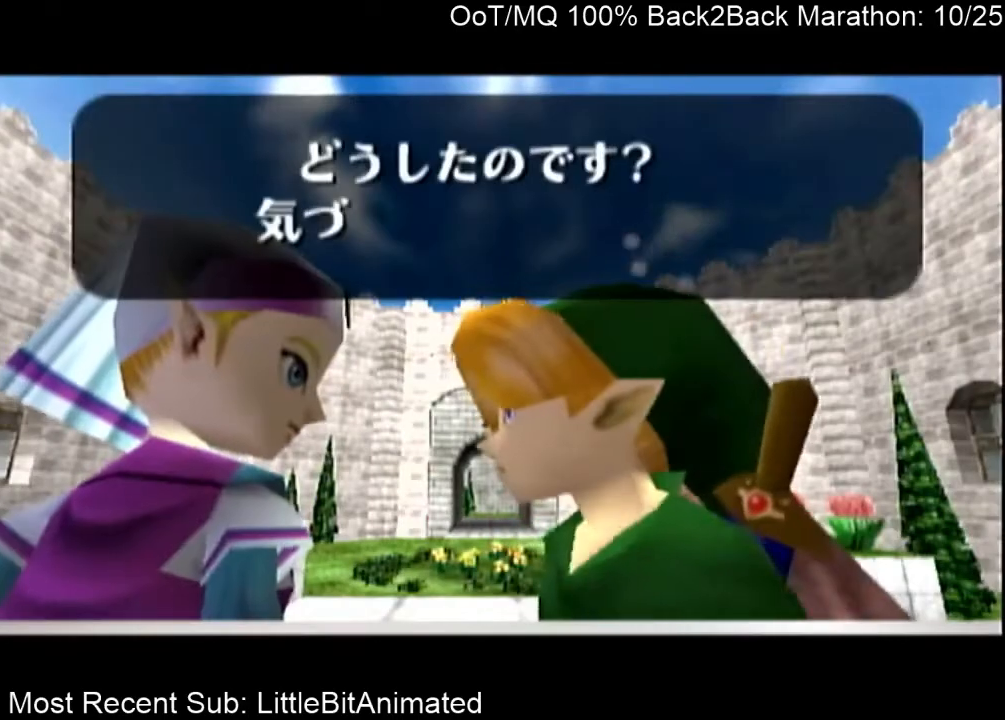
{"buttons": [], "left_stick": "center", "right_stick": "center", "events": [[67, "A", "up"], [100, "B", "down"], [133, "B", "up"], [167, "A", "down"], [200, "A", "up"], [233, "B", "down"], [300, "A", "down"], [300, "B", "up"], [367, "A", "up"], [400, "B", "down"], [467, "A", "down"], [467, "B", "up"], [500, "A", "up"]]}
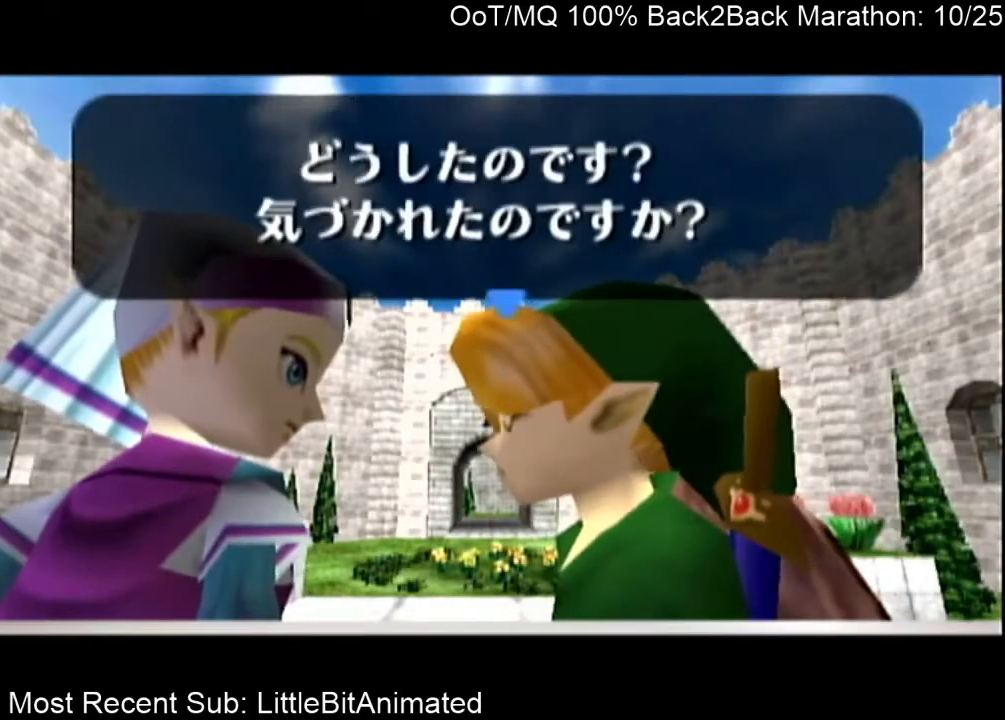
{"buttons": ["B"], "left_stick": "center", "right_stick": "center", "events": [[33, "B", "down"], [100, "A", "down"], [100, "B", "up"], [167, "A", "up"], [167, "B", "down"], [267, "A", "down"], [267, "B", "up"], [367, "A", "up"], [500, "B", "down"]]}
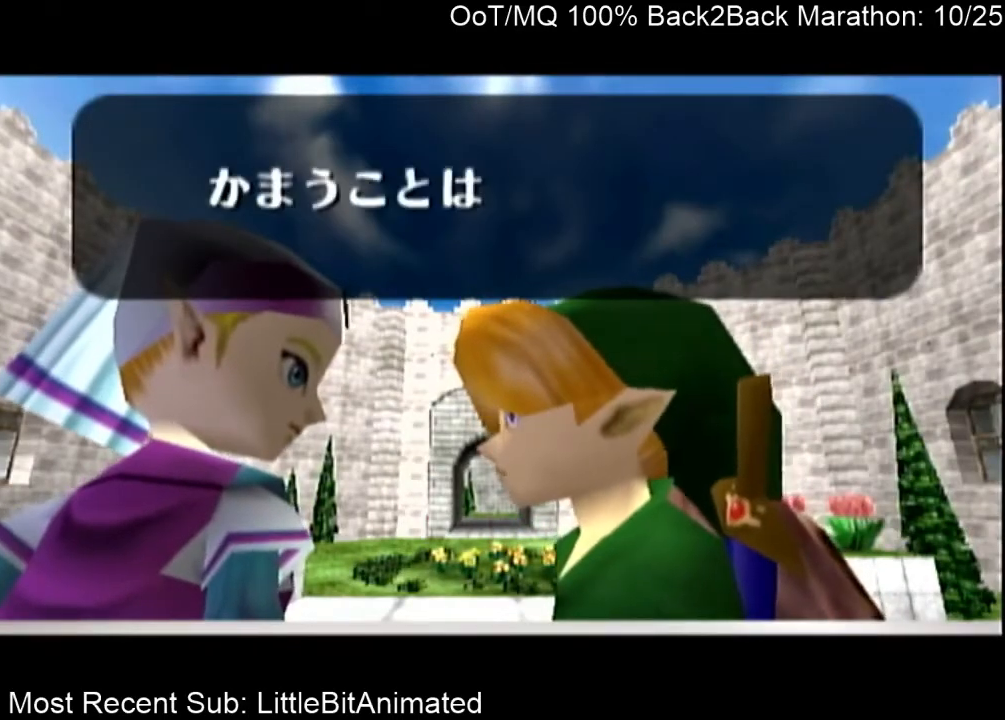
{"buttons": ["B"], "left_stick": "center", "right_stick": "center", "events": [[67, "B", "up"], [100, "A", "down"], [133, "A", "up"], [167, "B", "down"], [233, "A", "down"], [233, "B", "up"], [300, "A", "up"], [333, "B", "down"], [367, "A", "down"], [367, "B", "up"], [467, "A", "up"], [500, "B", "down"]]}